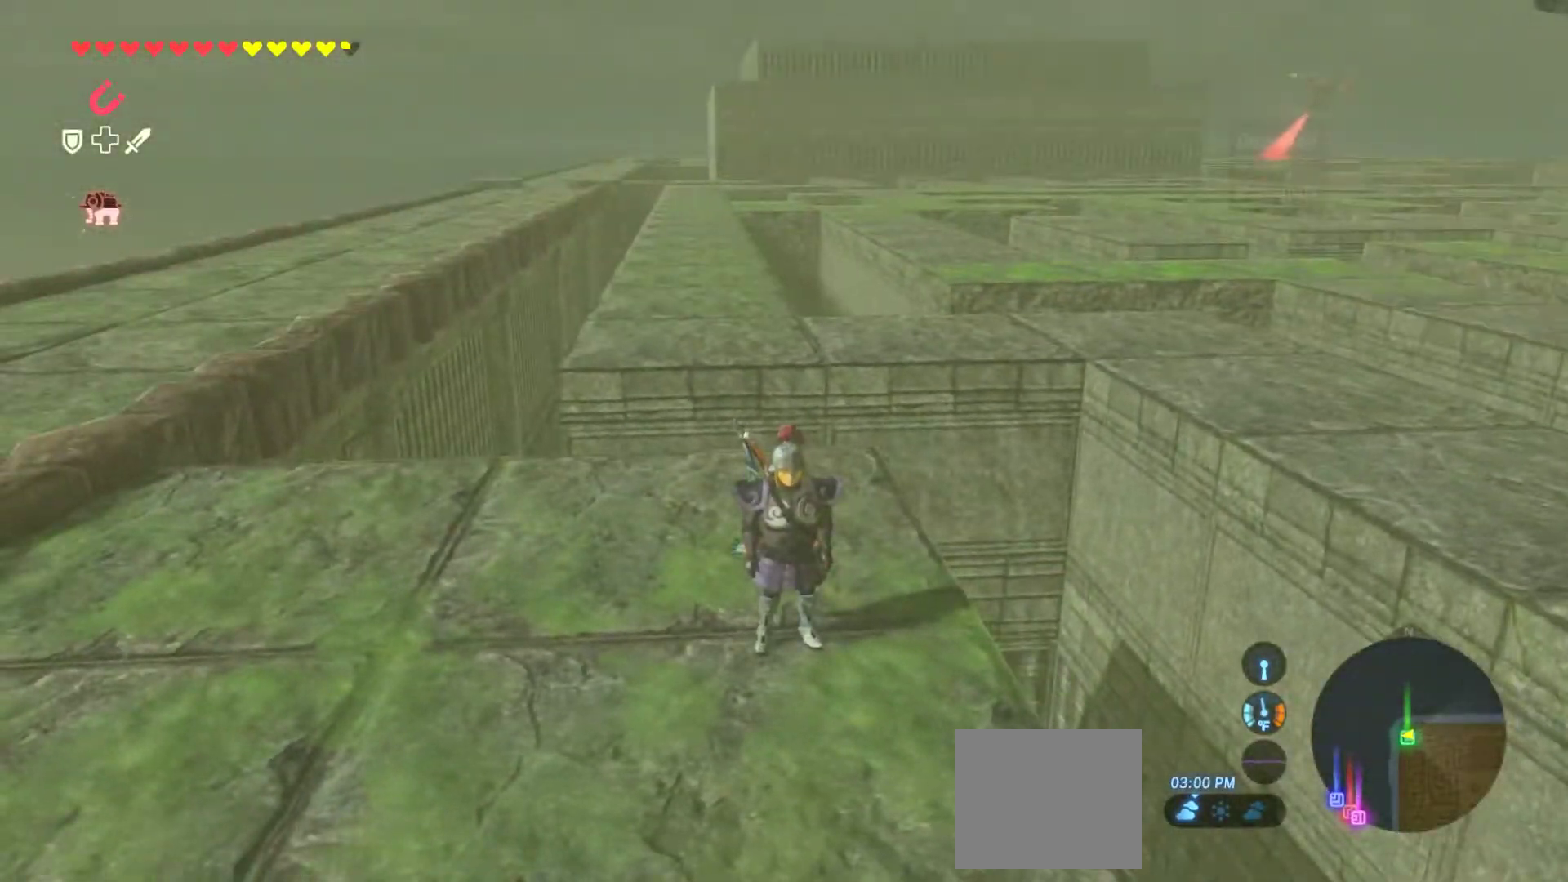
Gameplay with a controller (PlayStation layout); each line is a JSON object with the inputs held at the frame after it (dt_ms = milliseconds from this image to that frame). "events" lists button and stick changes between this image and that frame as [ms after this image, input, new state], when the widget could be followed in between. Not read: DPAD_LEFT L3 R2 R3.
{"dt_ms": 500, "buttons": [], "left_stick": "center", "right_stick": "right", "events": [[33, "right_stick", "up-right"], [317, "right_stick", "right"]]}
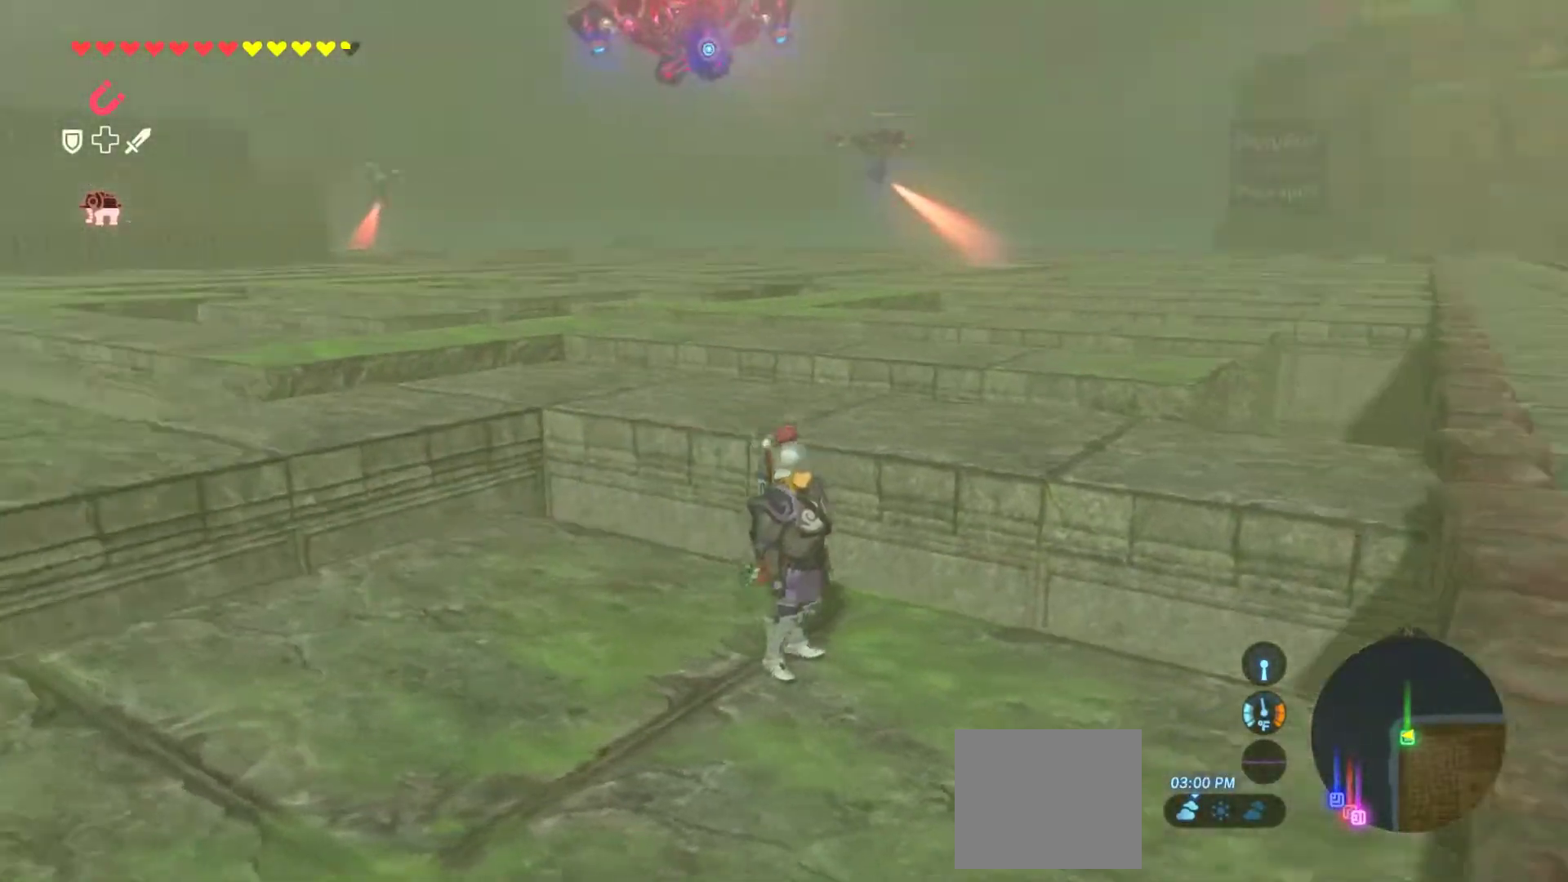
{"dt_ms": 1000, "buttons": ["CROSS"], "left_stick": "down-left", "right_stick": "center", "events": [[33, "right_stick", "center"], [583, "left_stick", "down-left"], [817, "CROSS", "down"]]}
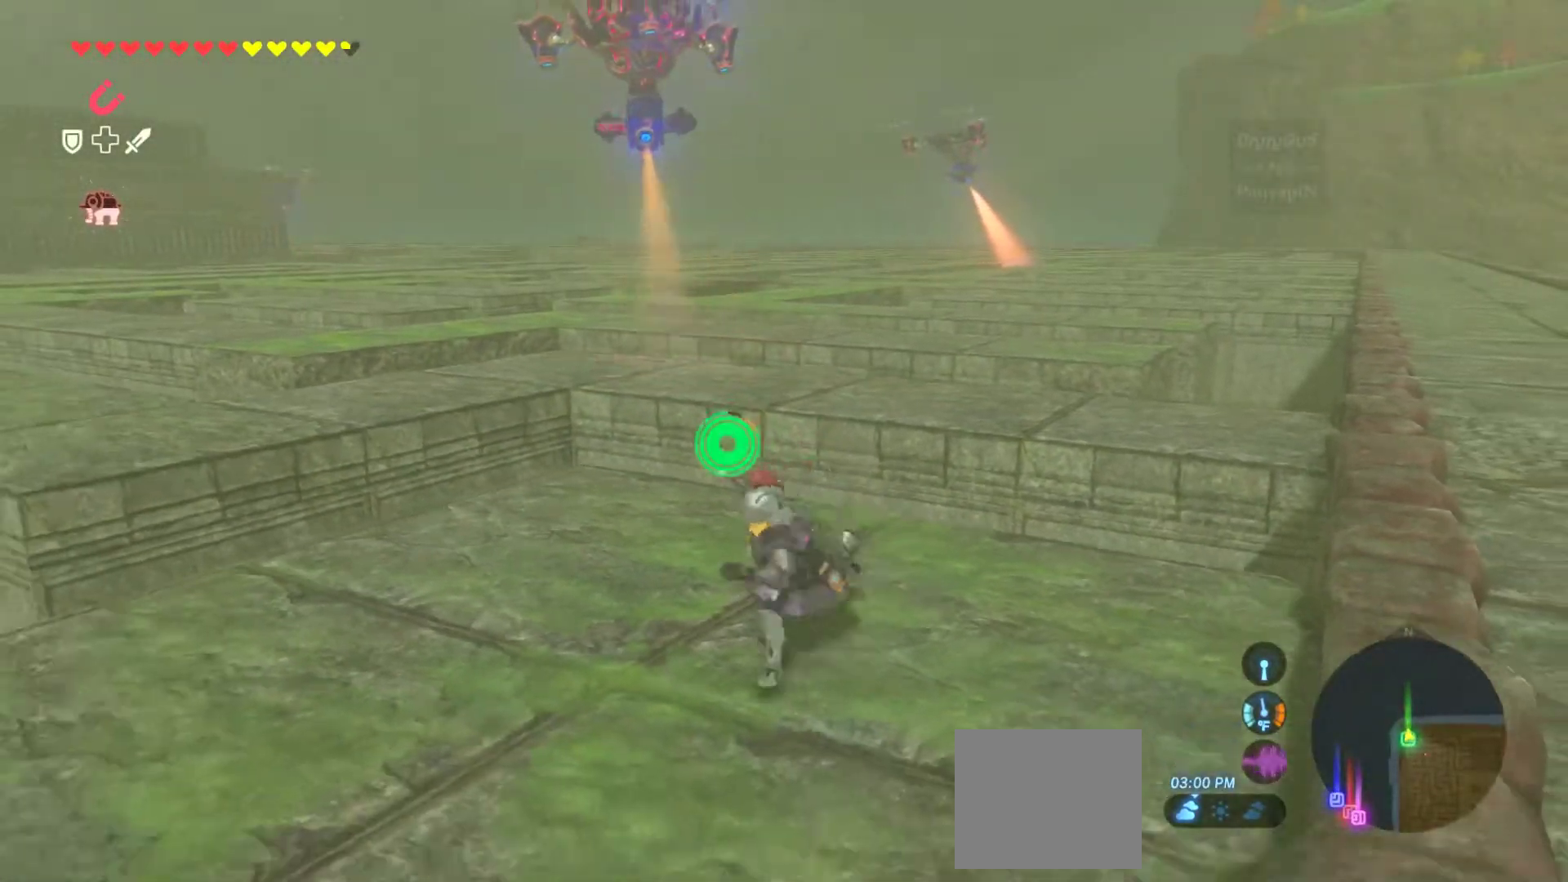
{"dt_ms": 500, "buttons": ["CROSS"], "left_stick": "down-left", "right_stick": "center", "events": [[217, "CROSS", "up"], [483, "CROSS", "down"]]}
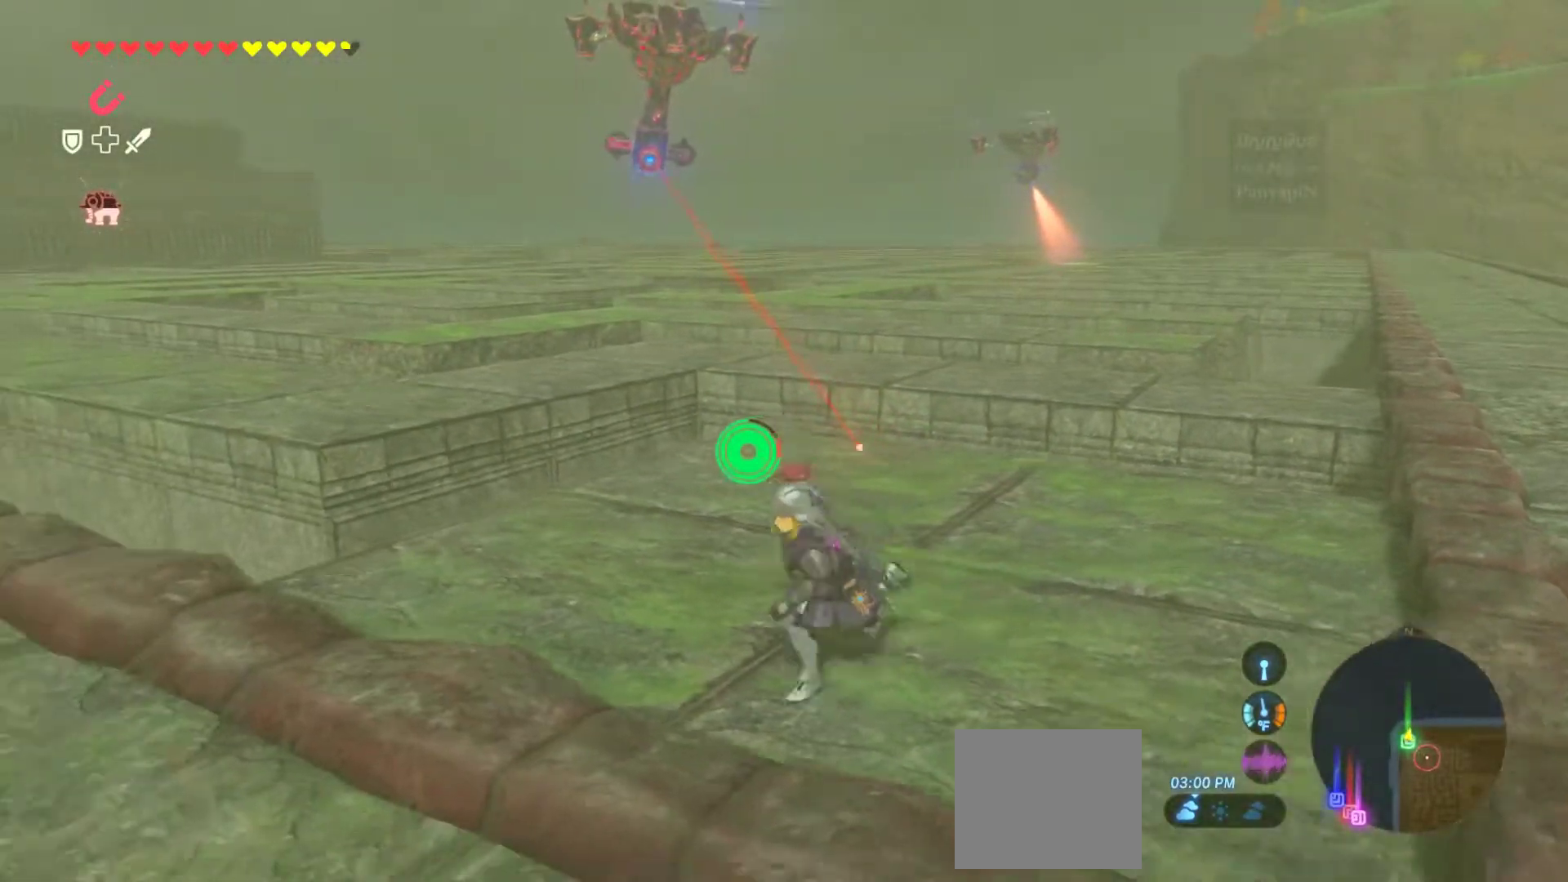
{"dt_ms": 500, "buttons": [], "left_stick": "left", "right_stick": "center"}
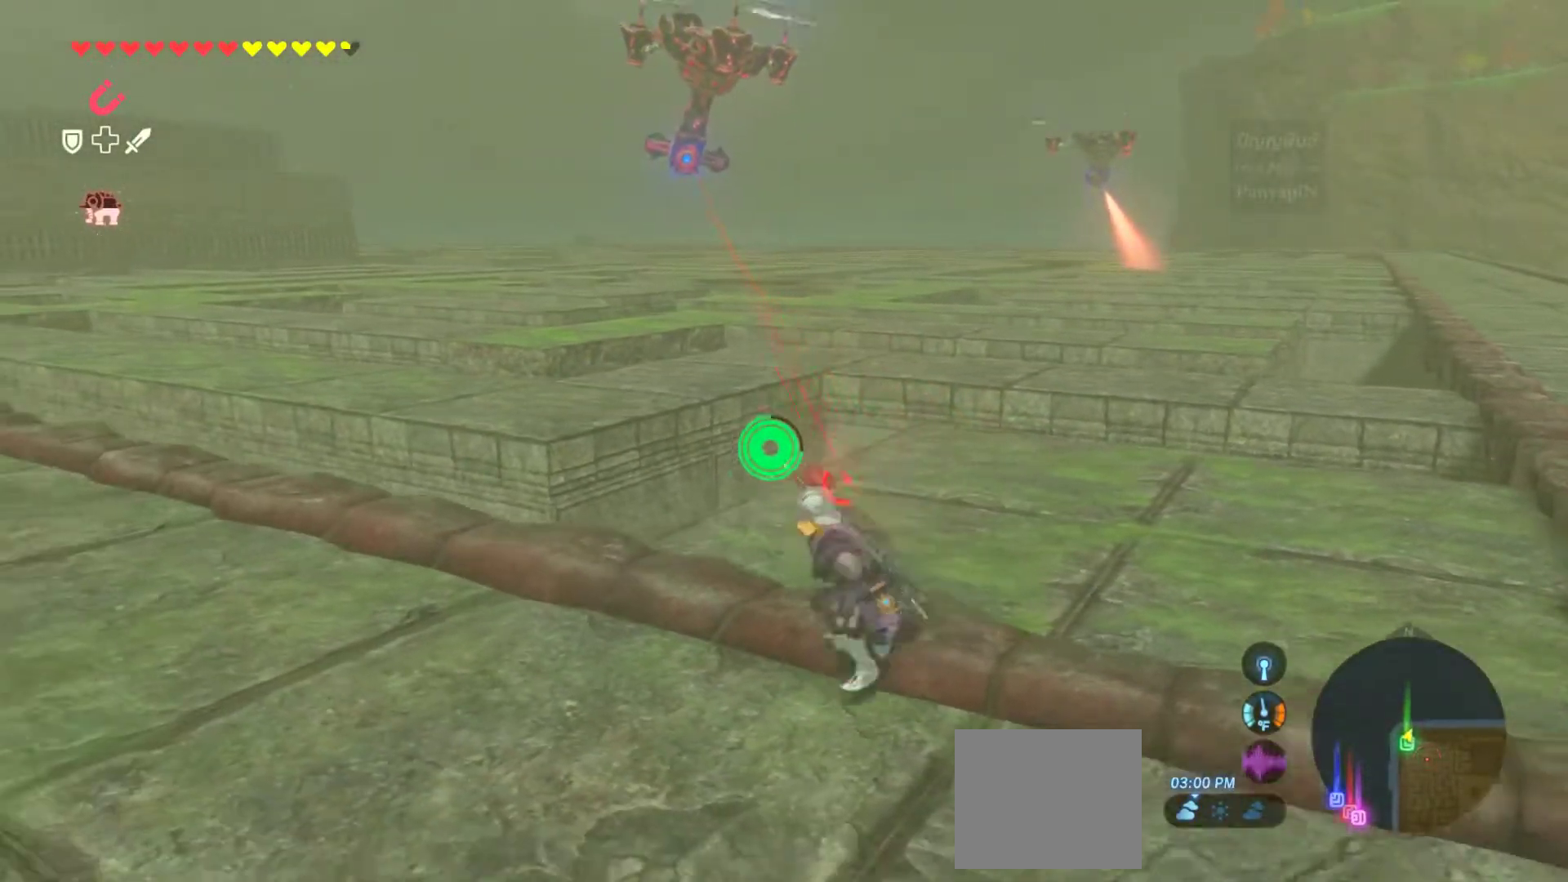
{"dt_ms": 500, "buttons": ["CROSS"], "left_stick": "left", "right_stick": "center", "events": [[383, "CROSS", "down"]]}
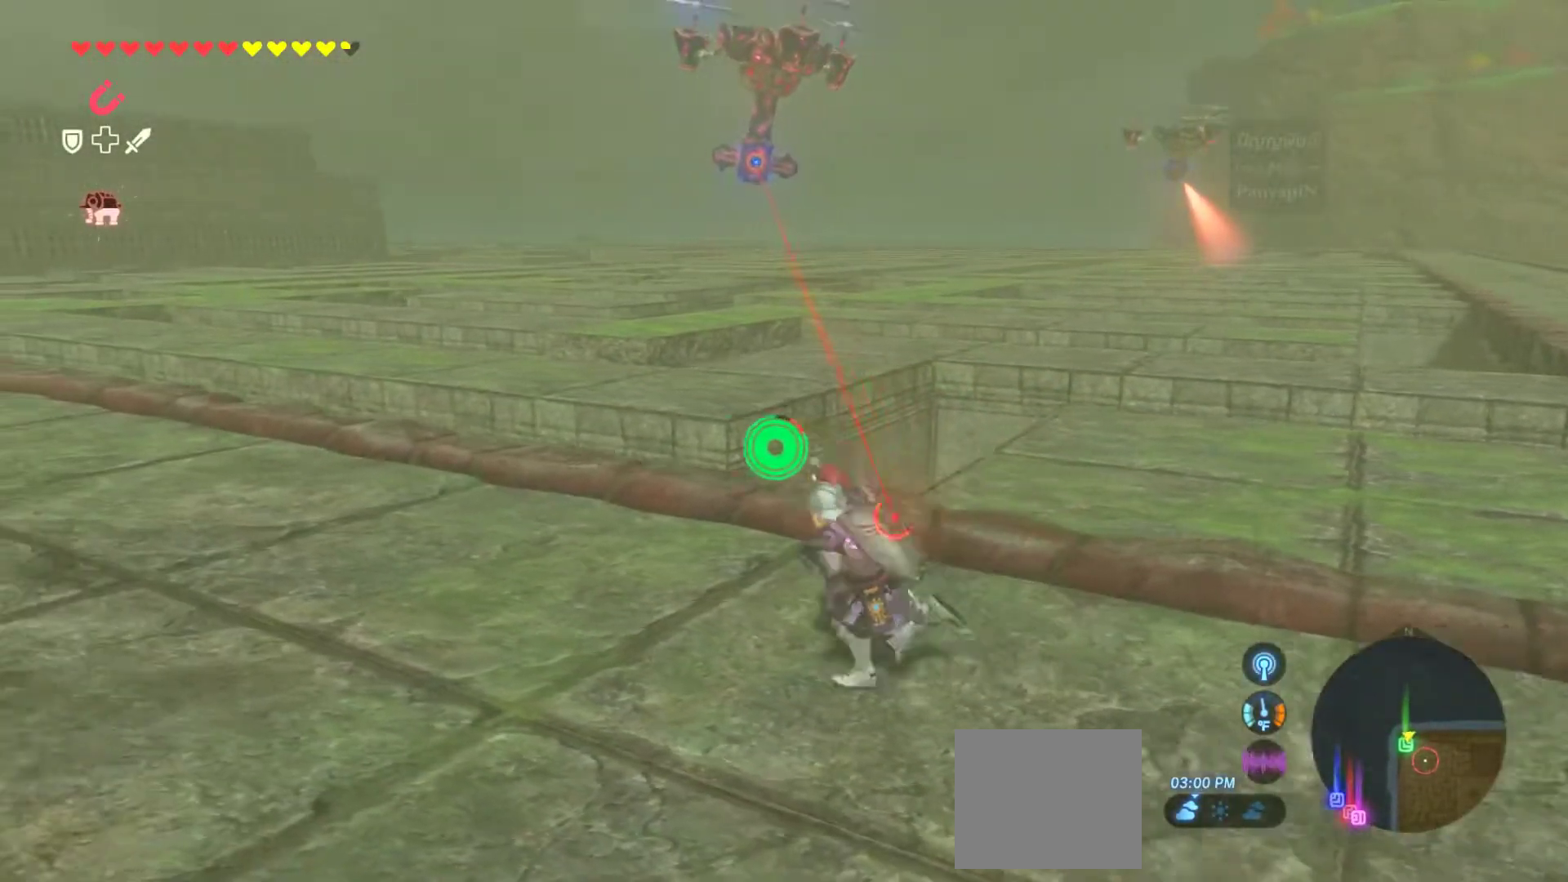
{"dt_ms": 500, "buttons": [], "left_stick": "up-left", "right_stick": "center", "events": [[333, "CROSS", "up"], [350, "left_stick", "up-left"]]}
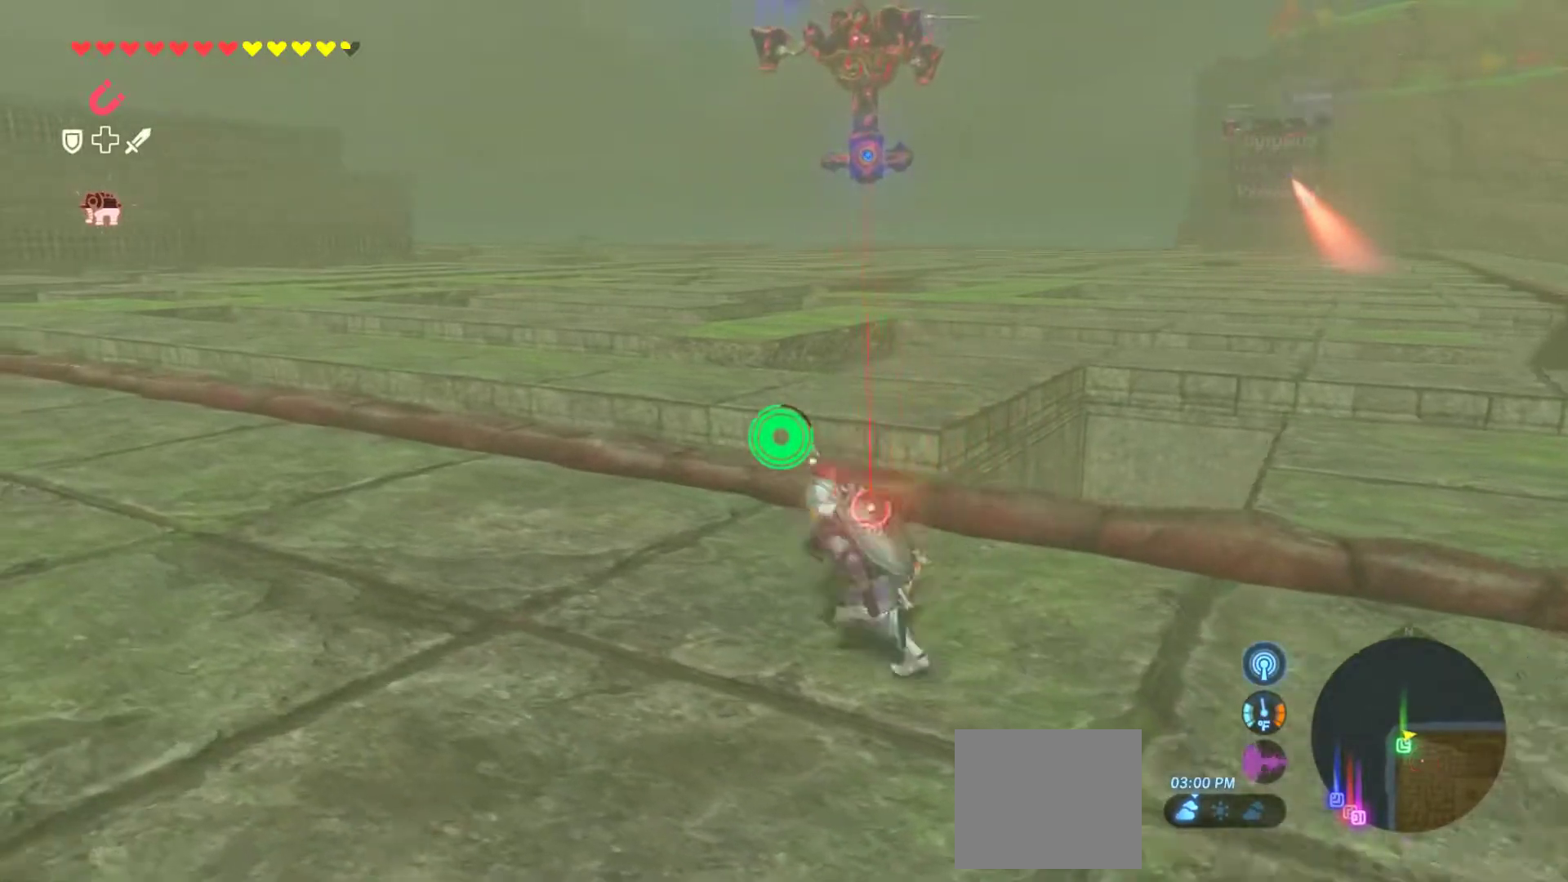
{"dt_ms": 500, "buttons": [], "left_stick": "up-left", "right_stick": "center", "events": [[183, "CROSS", "down"], [350, "CROSS", "up"], [417, "CROSS", "down"], [483, "CROSS", "up"]]}
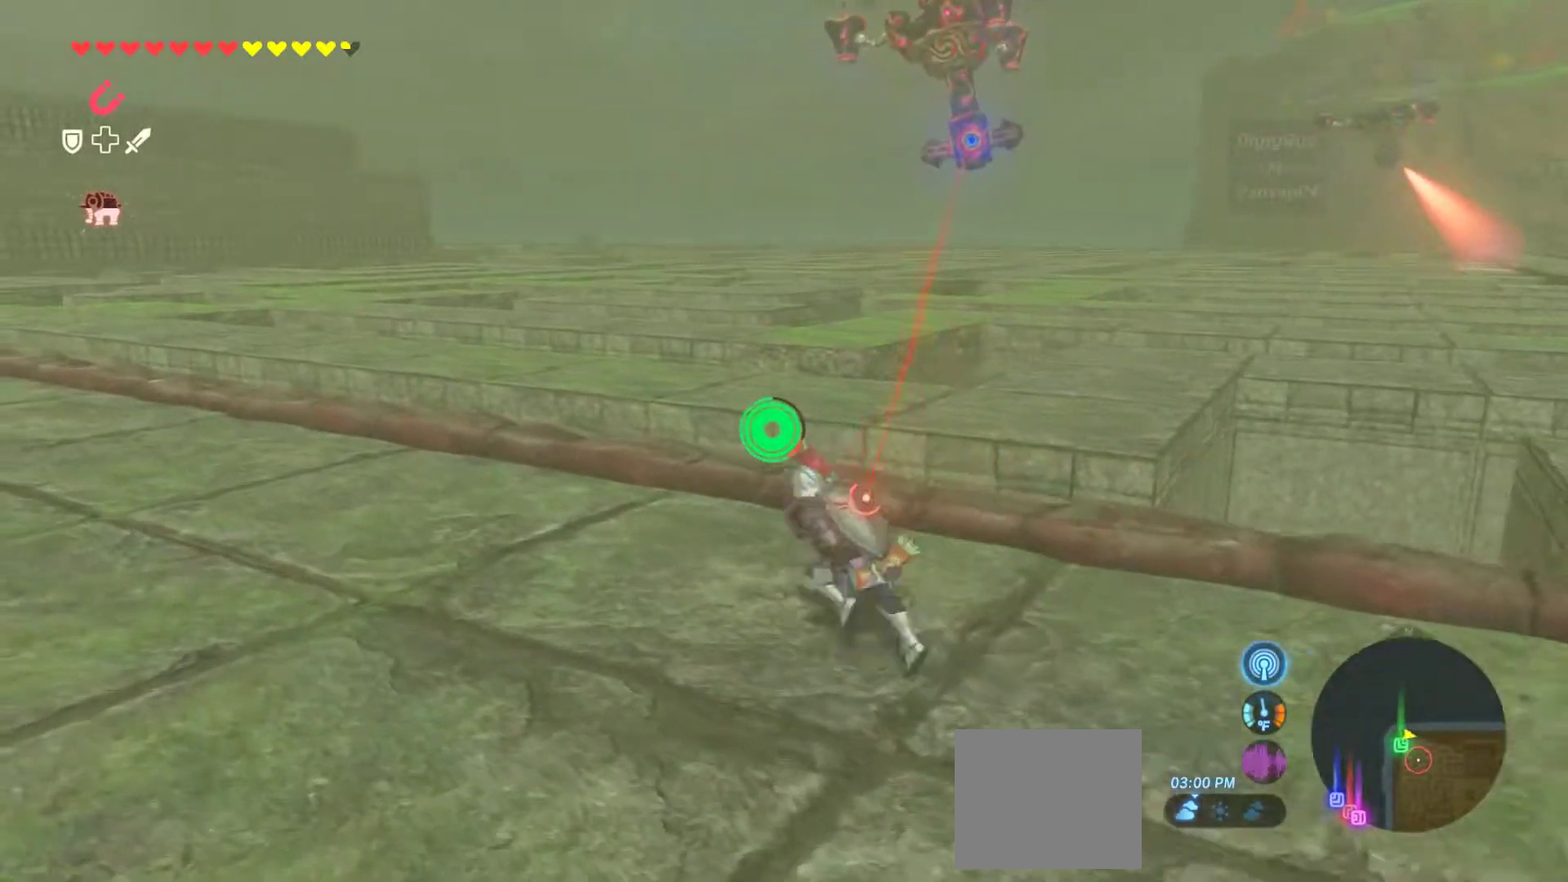
{"dt_ms": 500, "buttons": [], "left_stick": "up-left", "right_stick": "center", "events": [[300, "CROSS", "down"], [500, "CROSS", "up"]]}
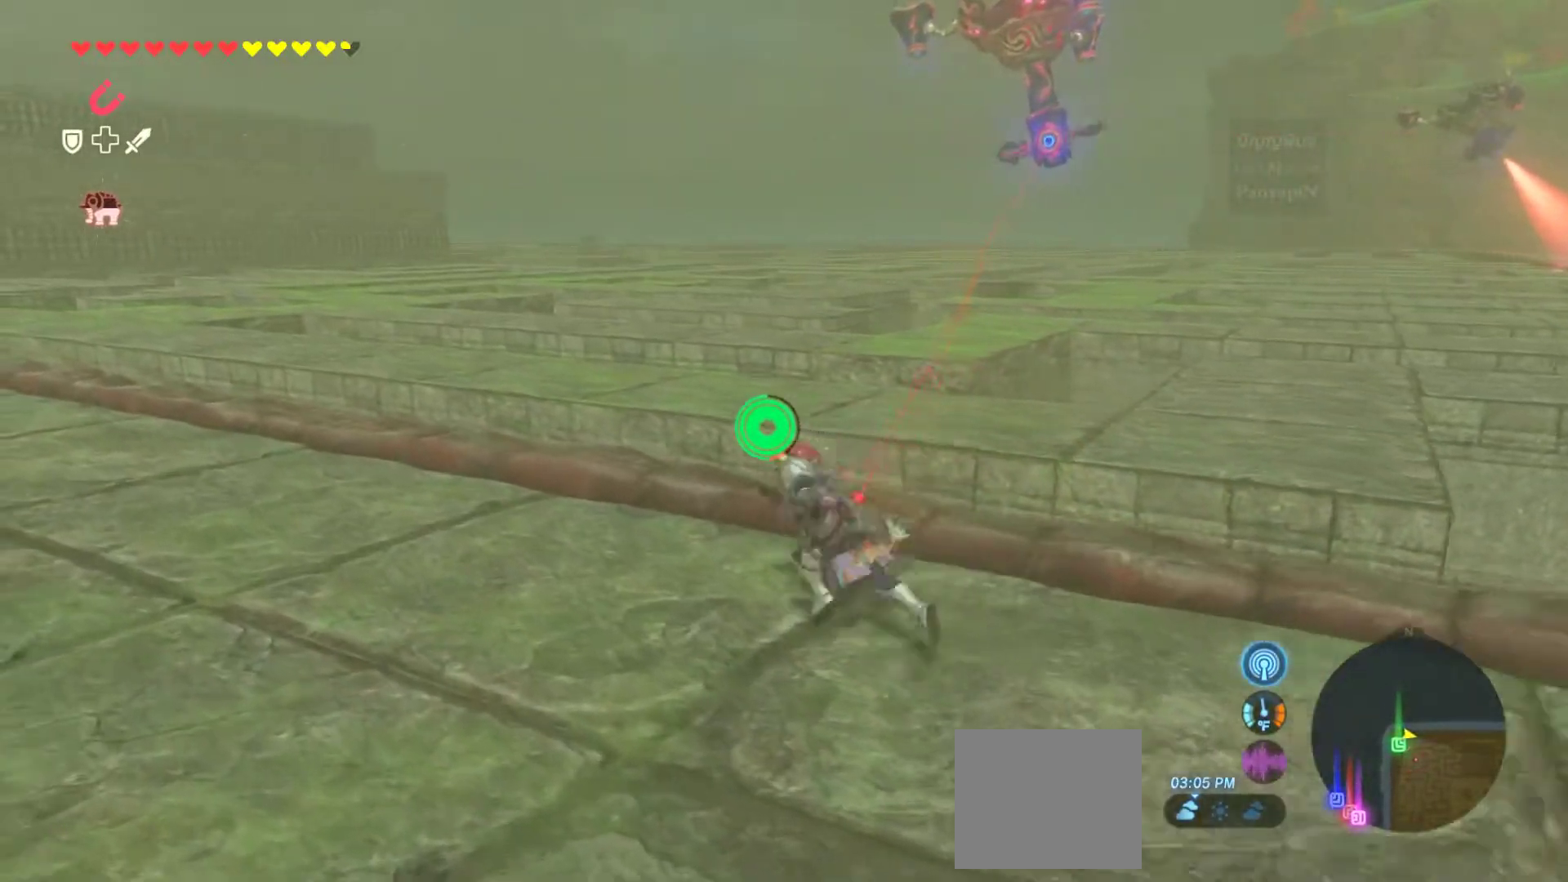
{"dt_ms": 500, "buttons": ["CROSS"], "left_stick": "left", "right_stick": "center", "events": [[250, "left_stick", "left"], [417, "CROSS", "down"]]}
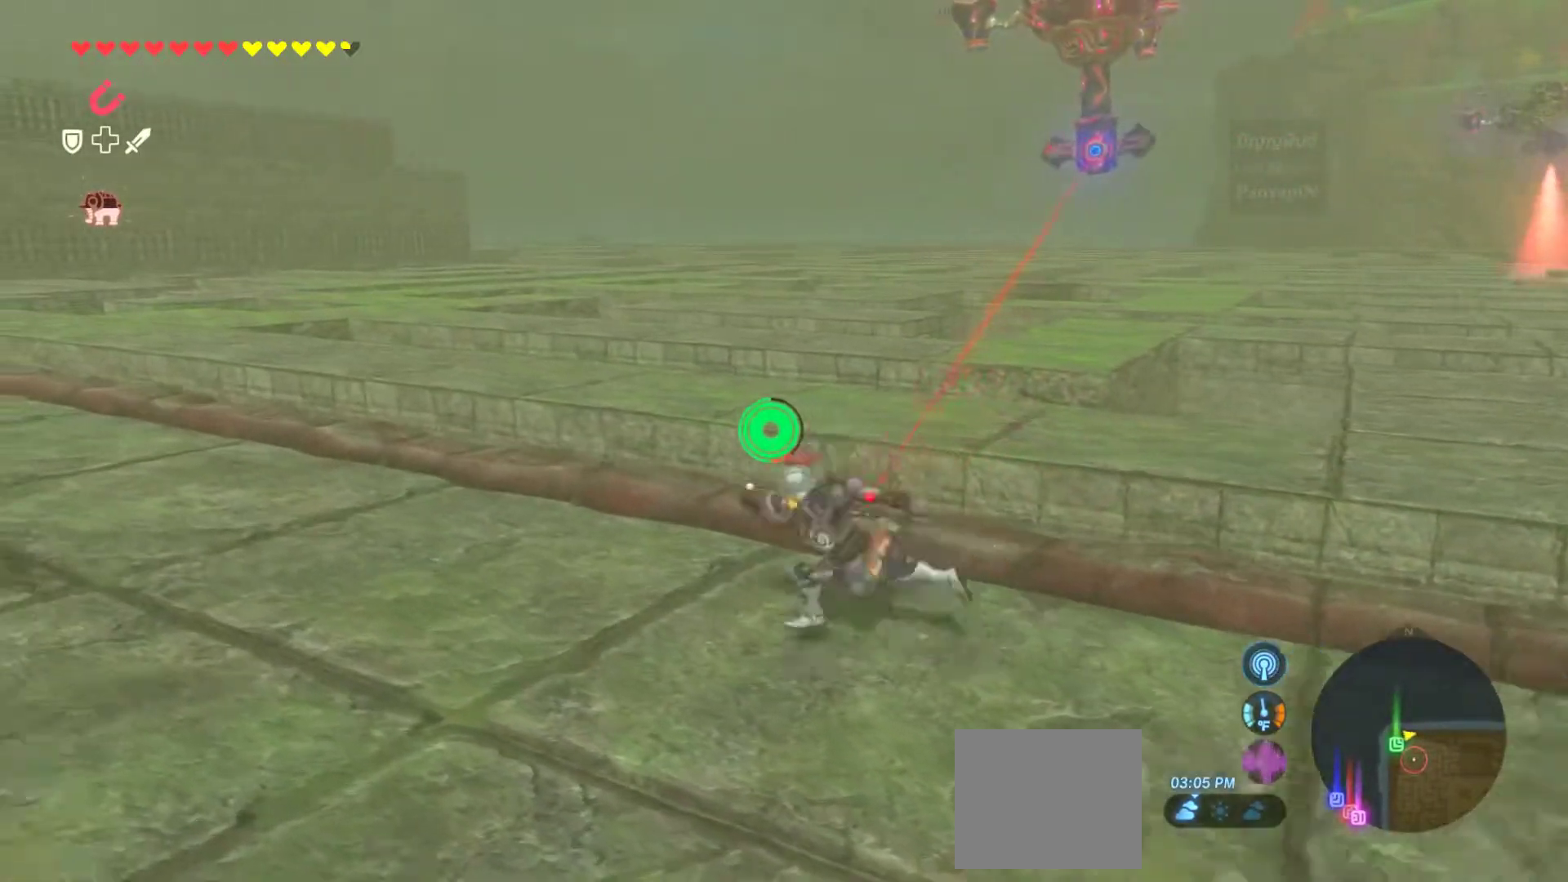
{"dt_ms": 500, "buttons": [], "left_stick": "up-left", "right_stick": "center", "events": [[383, "left_stick", "up-left"], [417, "CROSS", "up"]]}
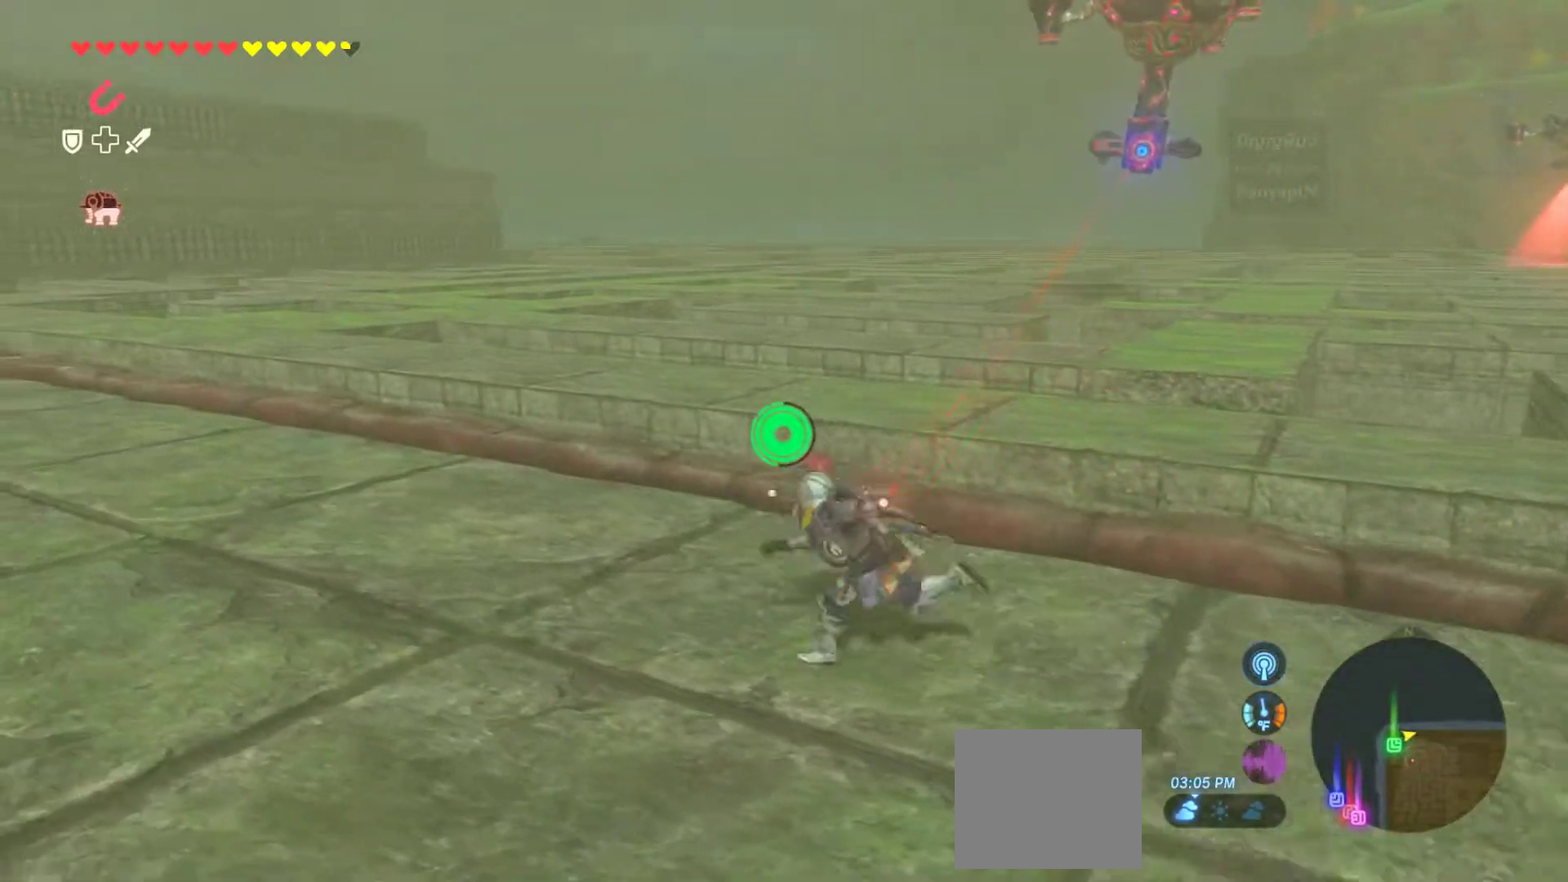
{"dt_ms": 500, "buttons": [], "left_stick": "left", "right_stick": "center", "events": [[117, "right_stick", "right"], [367, "right_stick", "center"], [400, "left_stick", "left"]]}
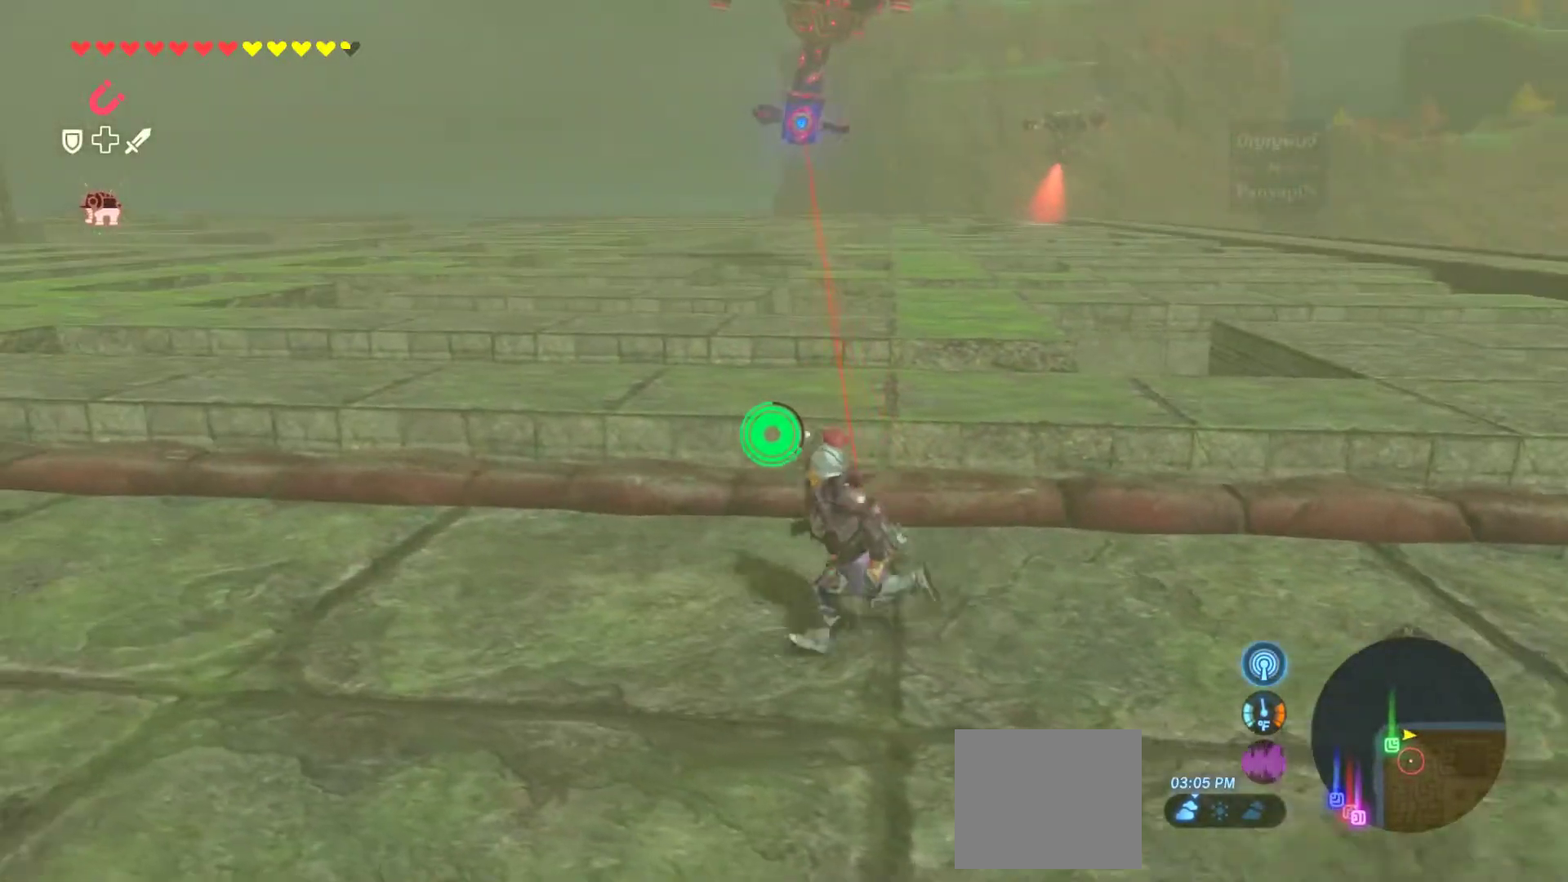
{"dt_ms": 500, "buttons": [], "left_stick": "left", "right_stick": "center", "events": [[17, "CROSS", "down"], [483, "CROSS", "up"]]}
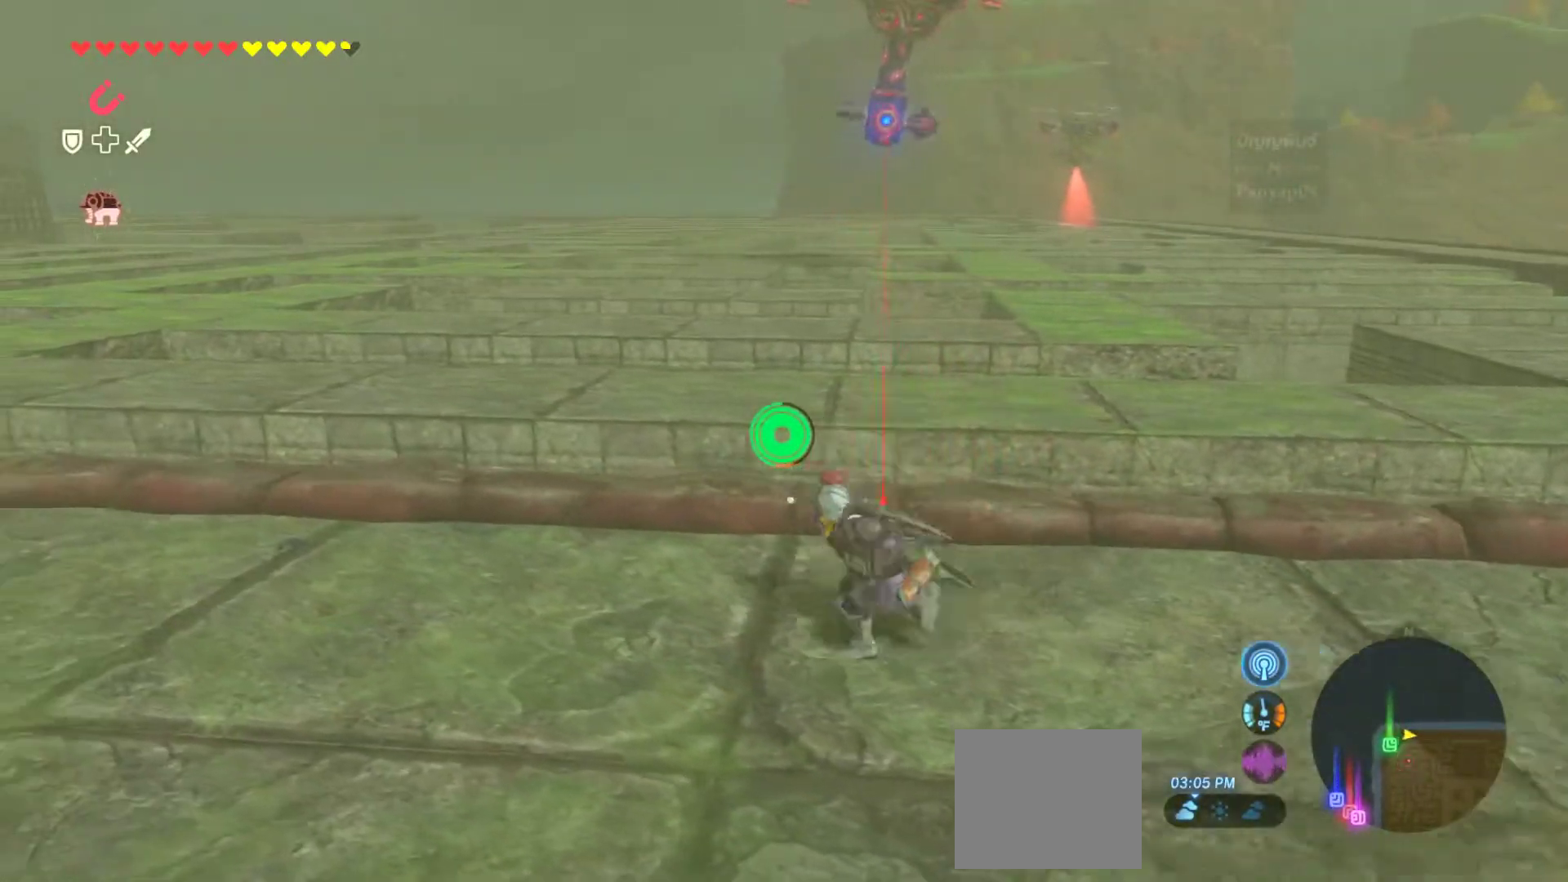
{"dt_ms": 500, "buttons": [], "left_stick": "left", "right_stick": "center", "events": [[150, "CROSS", "down"], [433, "CROSS", "up"]]}
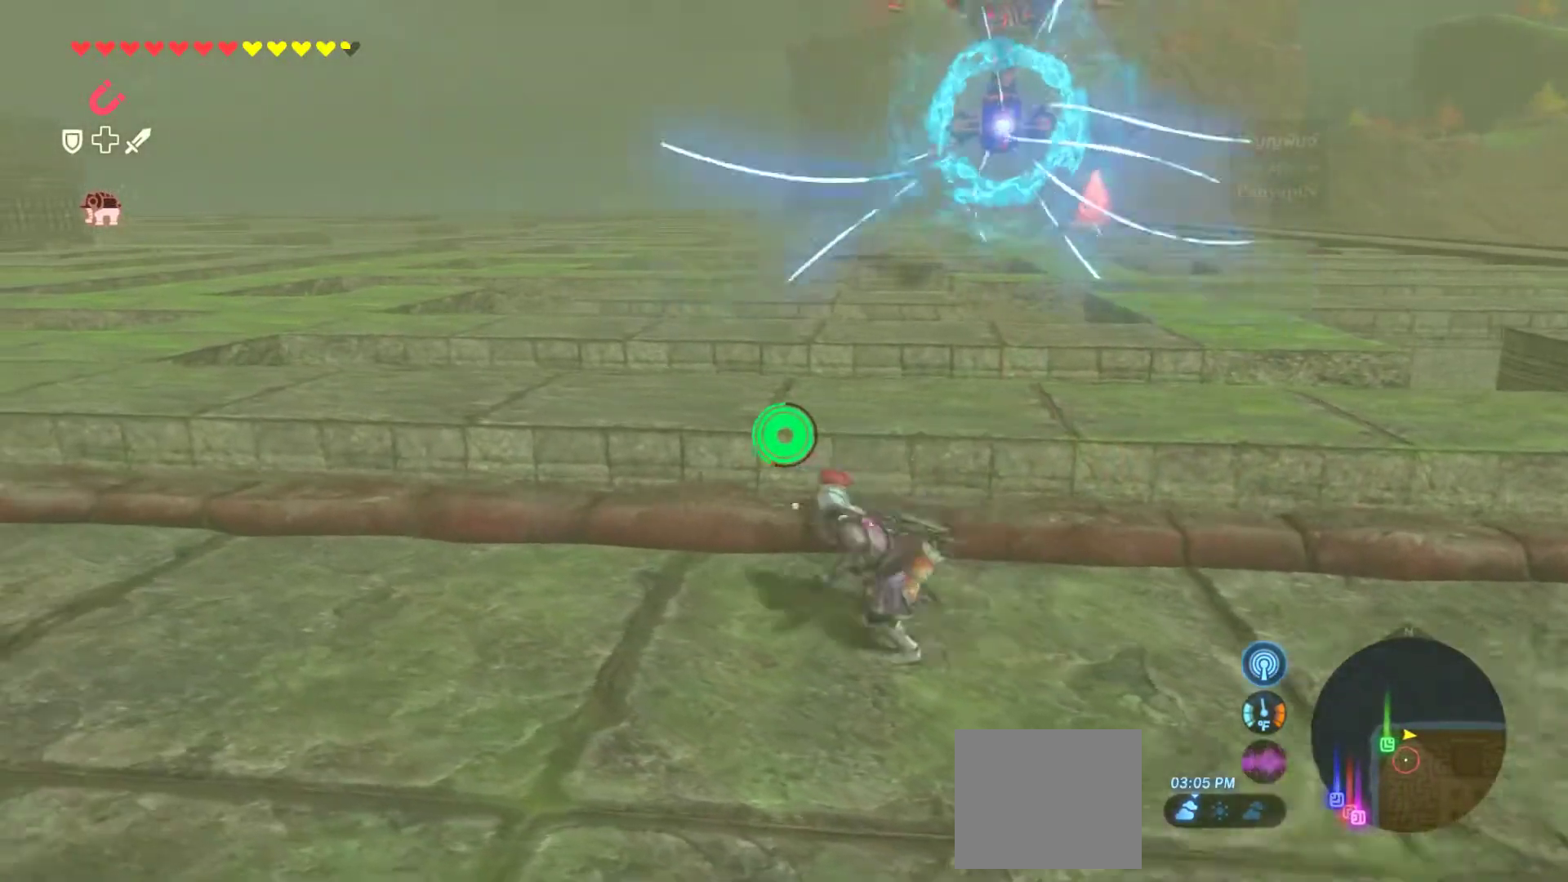
{"dt_ms": 1000, "buttons": [], "left_stick": "center", "right_stick": "center"}